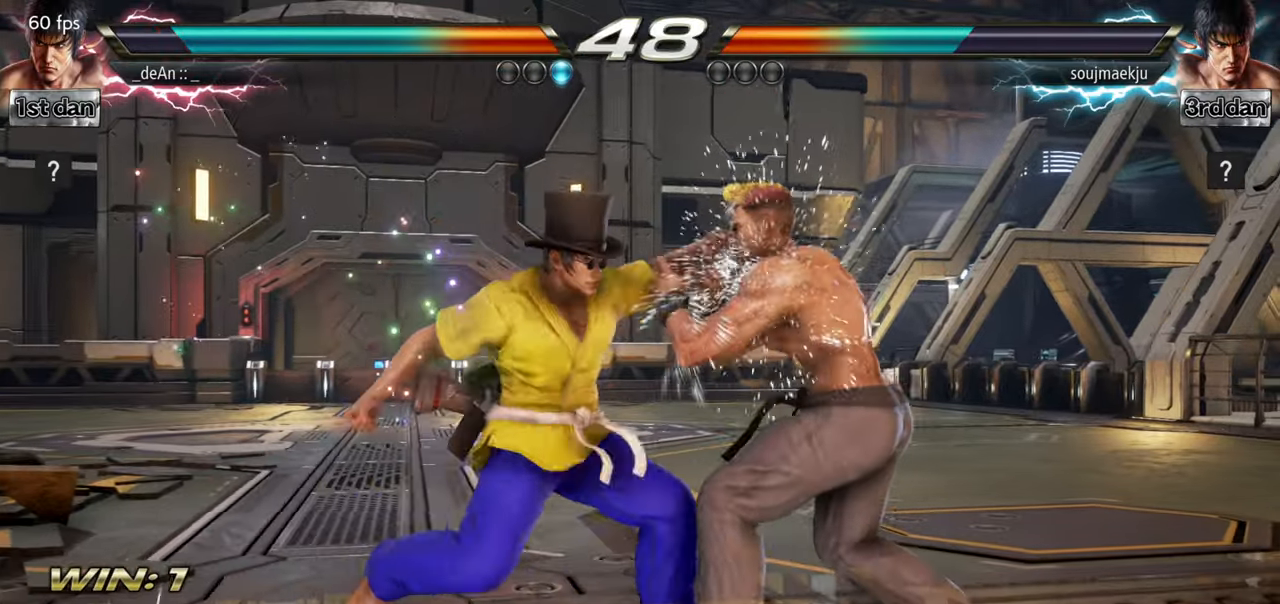
Gameplay with a controller (arcade stick); each line is a JSON object with the inputs held at the frame after it. "events" lists button and stick changes between this image and that frame as [ms after this image, input, new state], when the widget could be followed in between. Not read: L3 R3.
{"buttons": [], "left_stick": "center", "events": [[251, "TRIANGLE", "down"], [451, "TRIANGLE", "up"]]}
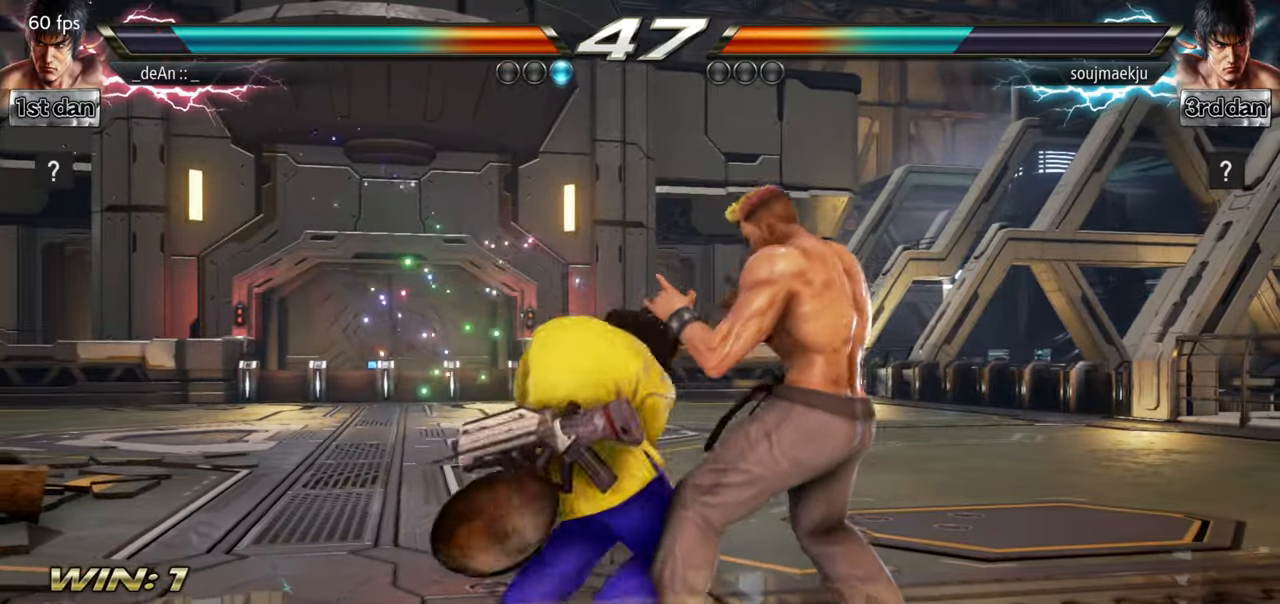
{"buttons": [], "left_stick": "center", "events": []}
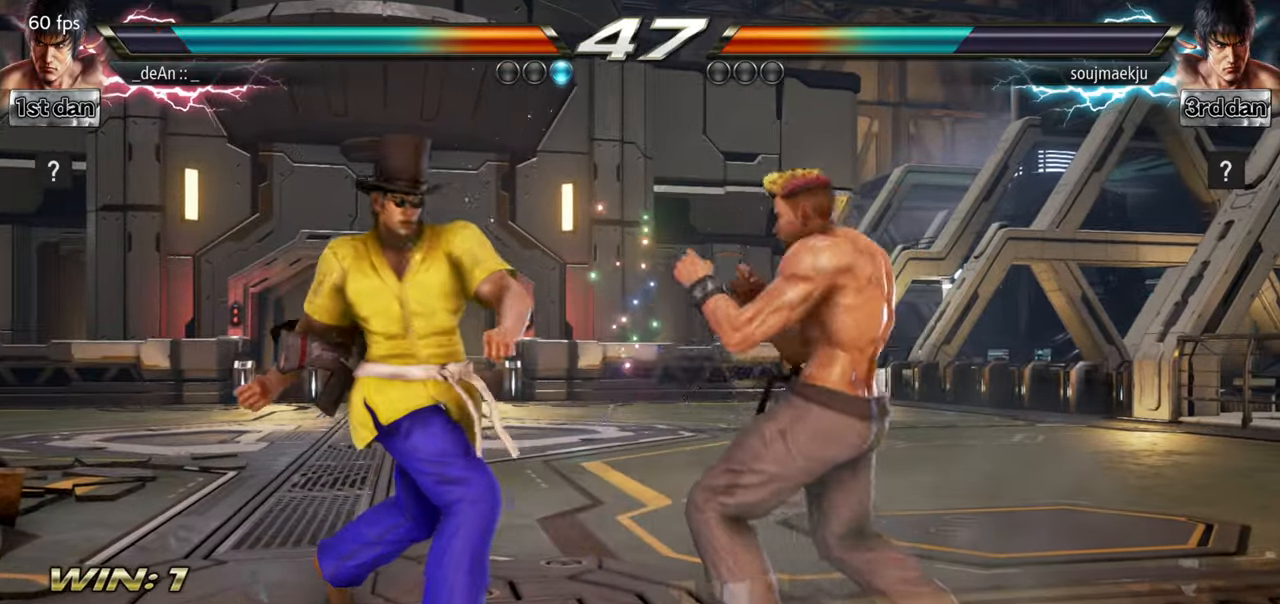
{"buttons": [], "left_stick": "center", "events": [[17, "SQUARE", "down"], [134, "TRIANGLE", "down"], [167, "SQUARE", "up"], [251, "TRIANGLE", "up"]]}
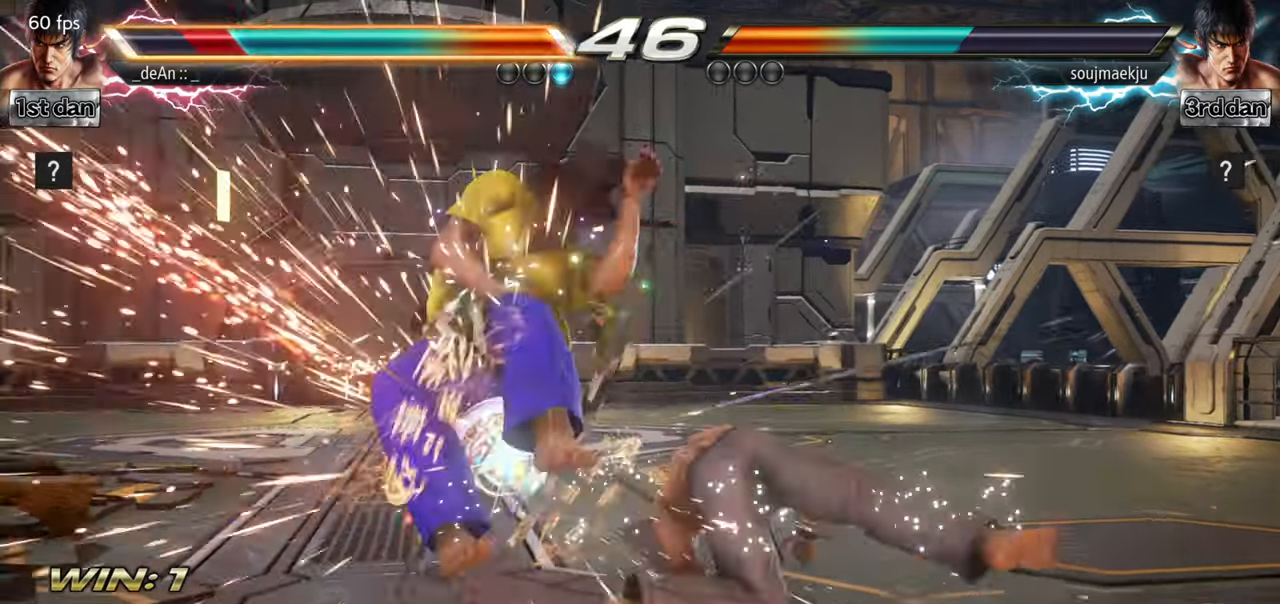
{"buttons": [], "left_stick": "left", "events": [[16, "left_stick", "left"], [233, "TRIANGLE", "down"], [400, "TRIANGLE", "up"]]}
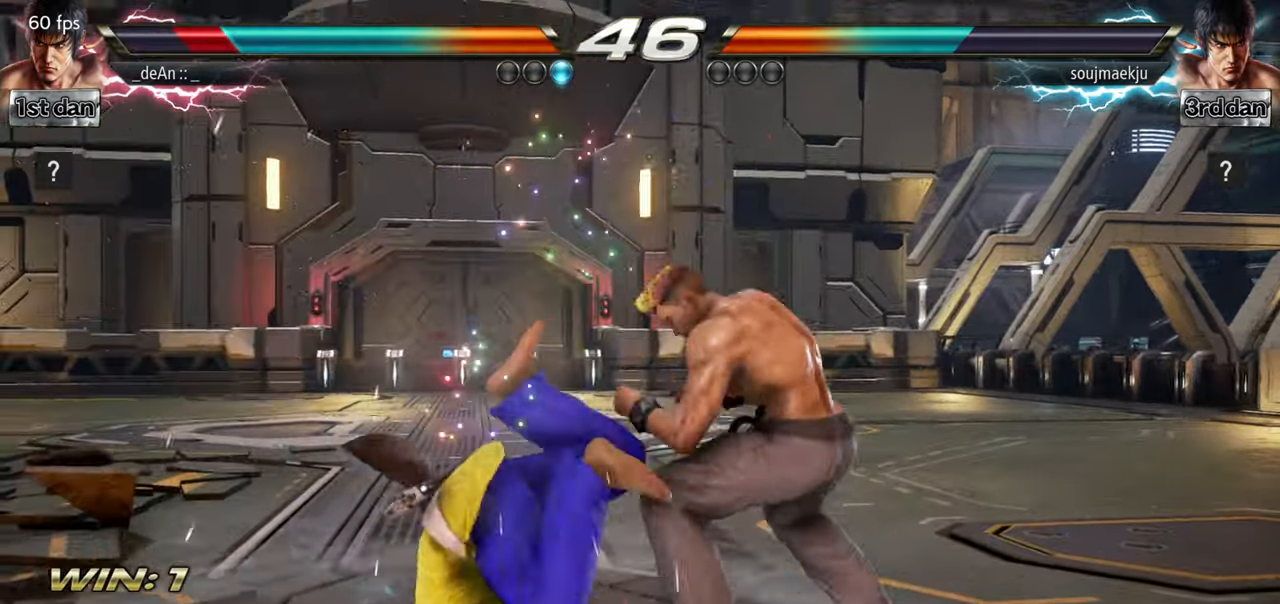
{"buttons": [], "left_stick": "left", "events": [[134, "SQUARE", "down"], [217, "SQUARE", "up"], [267, "SQUARE", "down"], [401, "SQUARE", "up"]]}
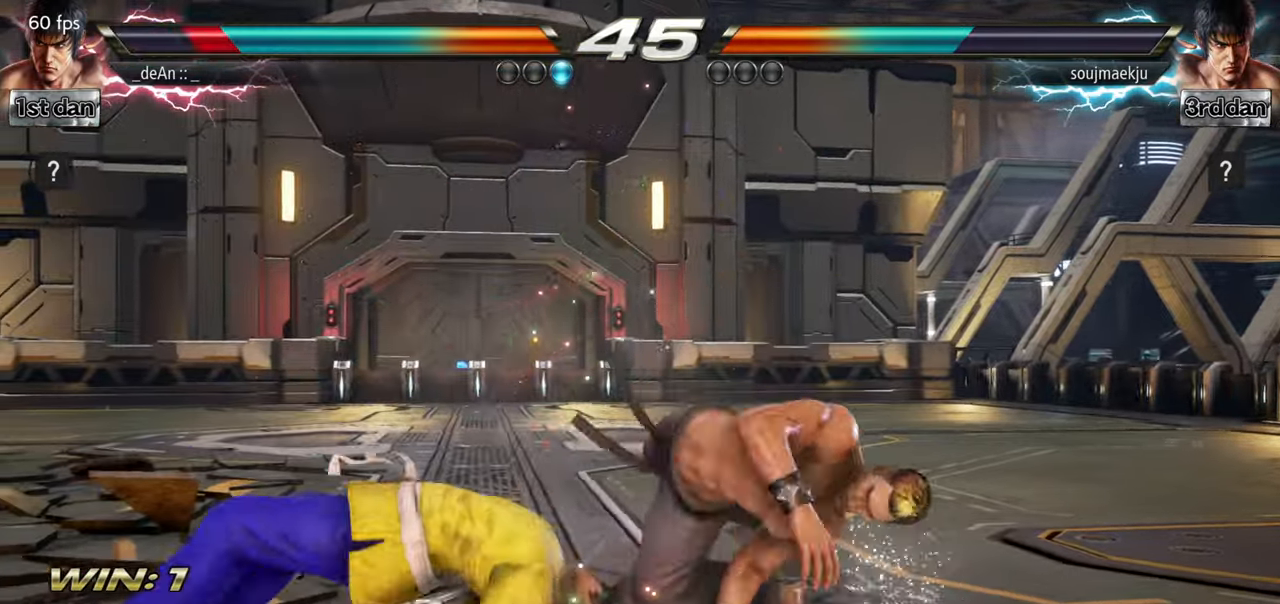
{"buttons": [], "left_stick": "center", "events": [[16, "left_stick", "down"], [417, "TRIANGLE", "down"], [450, "left_stick", "center"], [500, "TRIANGLE", "up"]]}
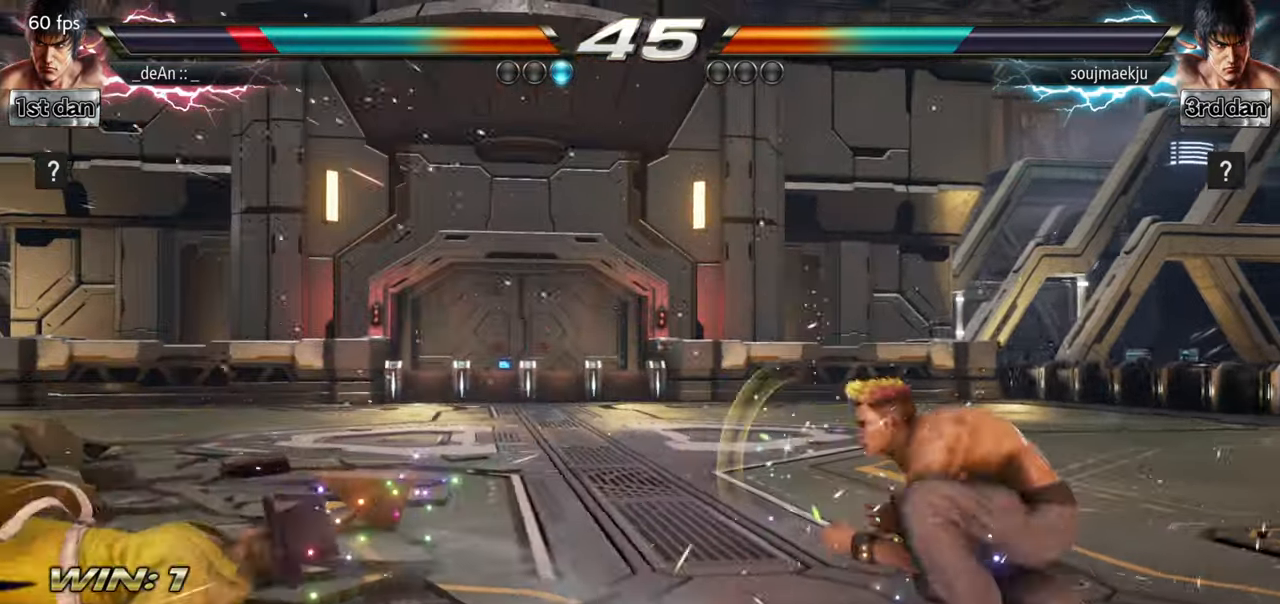
{"buttons": [], "left_stick": "center", "events": [[67, "left_stick", "left"], [251, "SQUARE", "down"], [317, "left_stick", "center"], [417, "SQUARE", "up"]]}
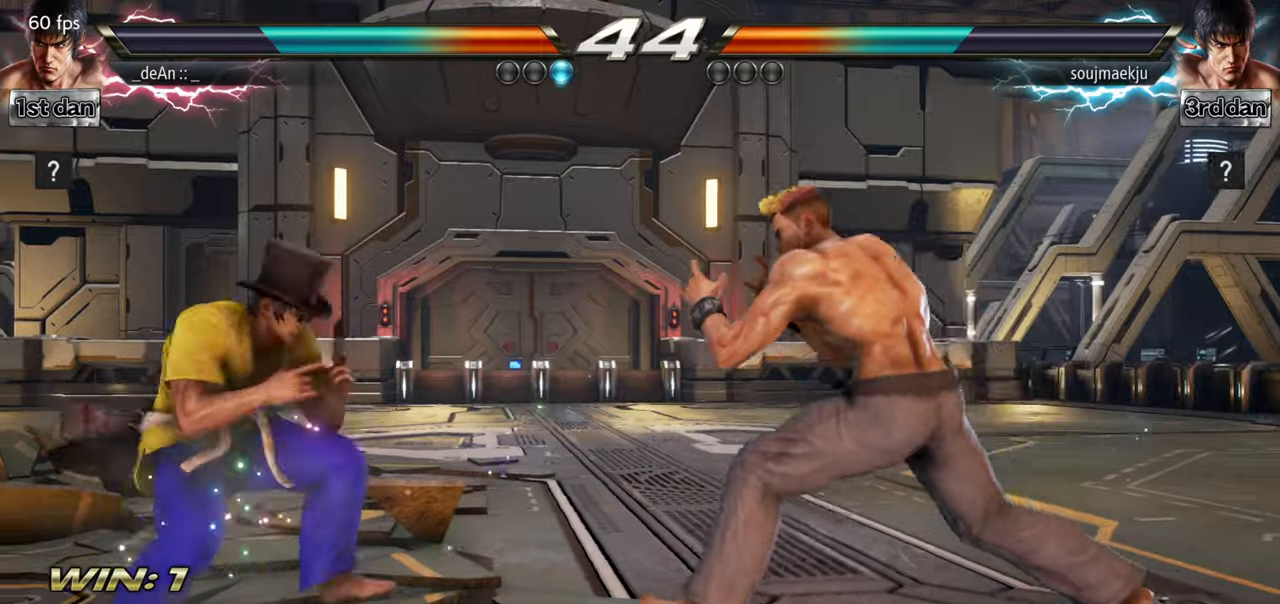
{"buttons": [], "left_stick": "center", "events": [[17, "left_stick", "up-left"], [83, "left_stick", "center"], [200, "left_stick", "up"], [267, "left_stick", "center"]]}
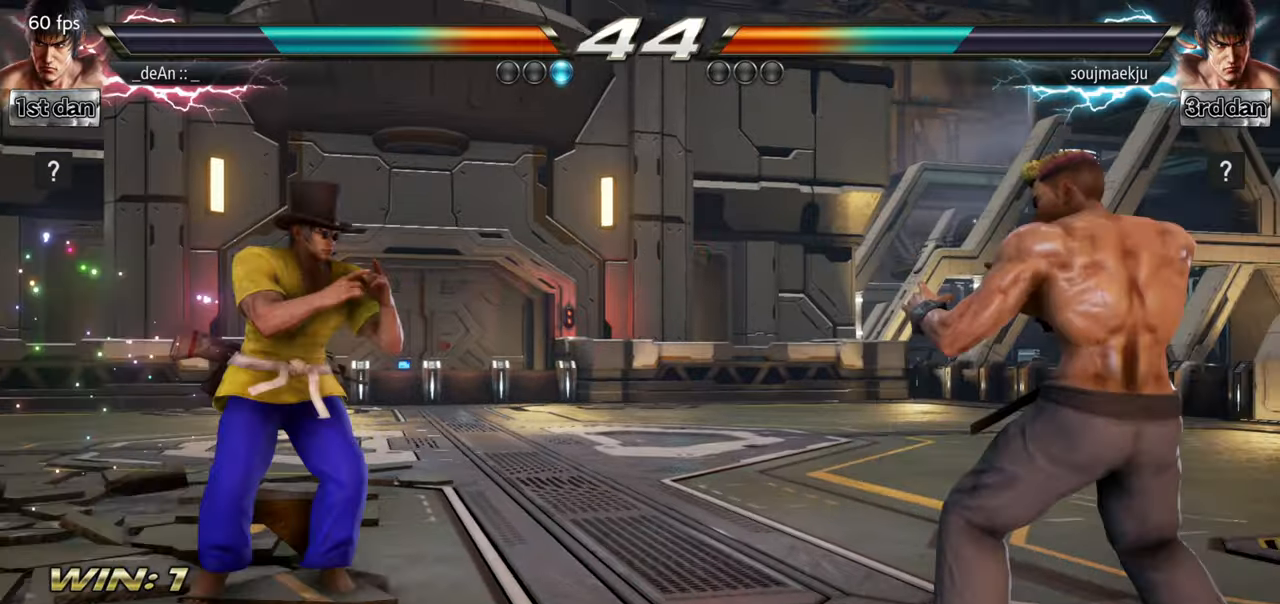
{"buttons": [], "left_stick": "center", "events": [[50, "left_stick", "up"], [133, "left_stick", "center"], [317, "left_stick", "left"], [417, "left_stick", "center"]]}
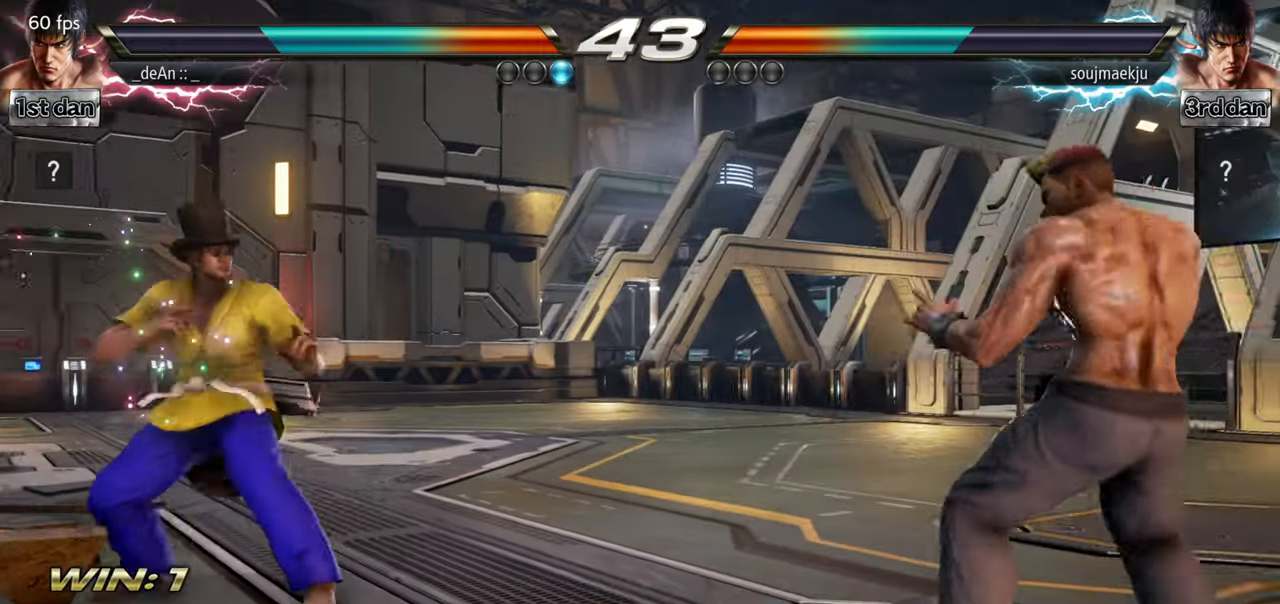
{"buttons": [], "left_stick": "left", "events": [[17, "left_stick", "left"], [167, "left_stick", "down"], [250, "left_stick", "center"], [300, "left_stick", "left"], [367, "left_stick", "center"], [451, "left_stick", "left"]]}
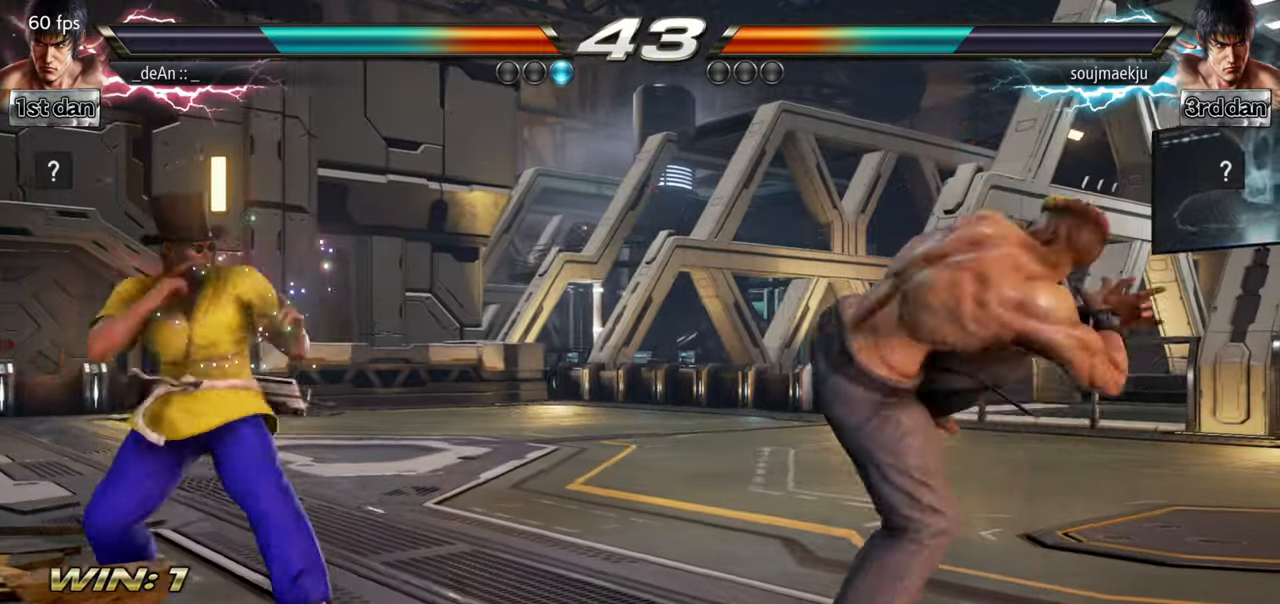
{"buttons": ["TRIANGLE"], "left_stick": "right", "events": [[66, "left_stick", "center"], [133, "left_stick", "right"], [183, "left_stick", "center"], [266, "left_stick", "right"], [483, "TRIANGLE", "down"]]}
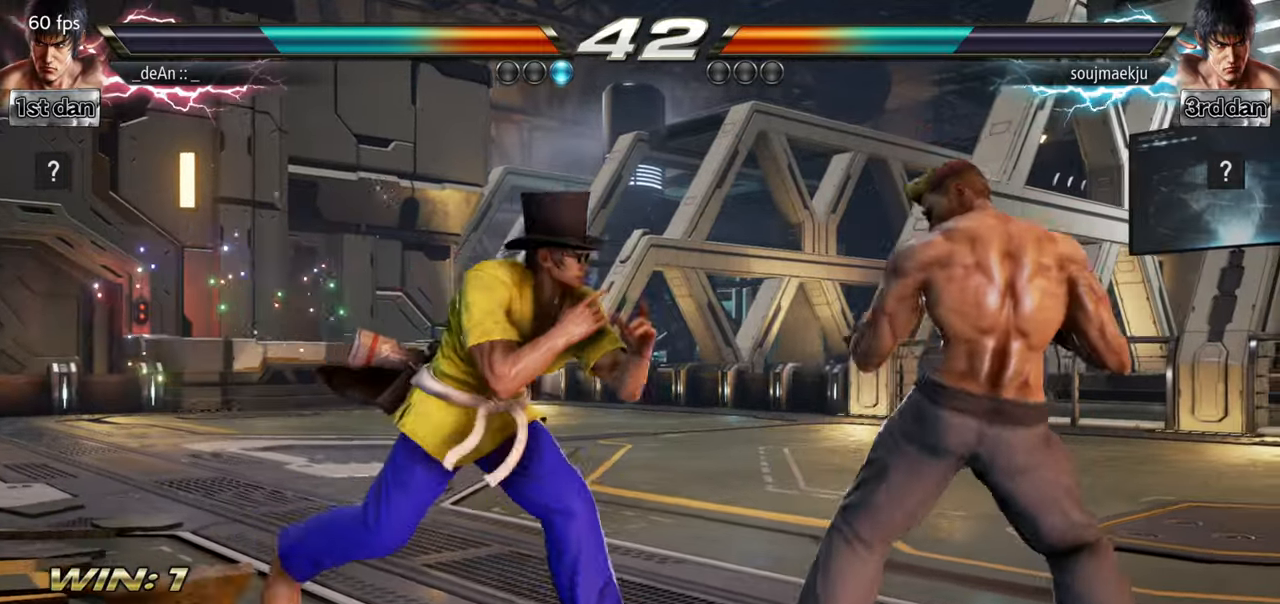
{"buttons": [], "left_stick": "center", "events": [[17, "left_stick", "center"], [83, "TRIANGLE", "up"], [167, "TRIANGLE", "down"], [267, "TRIANGLE", "up"]]}